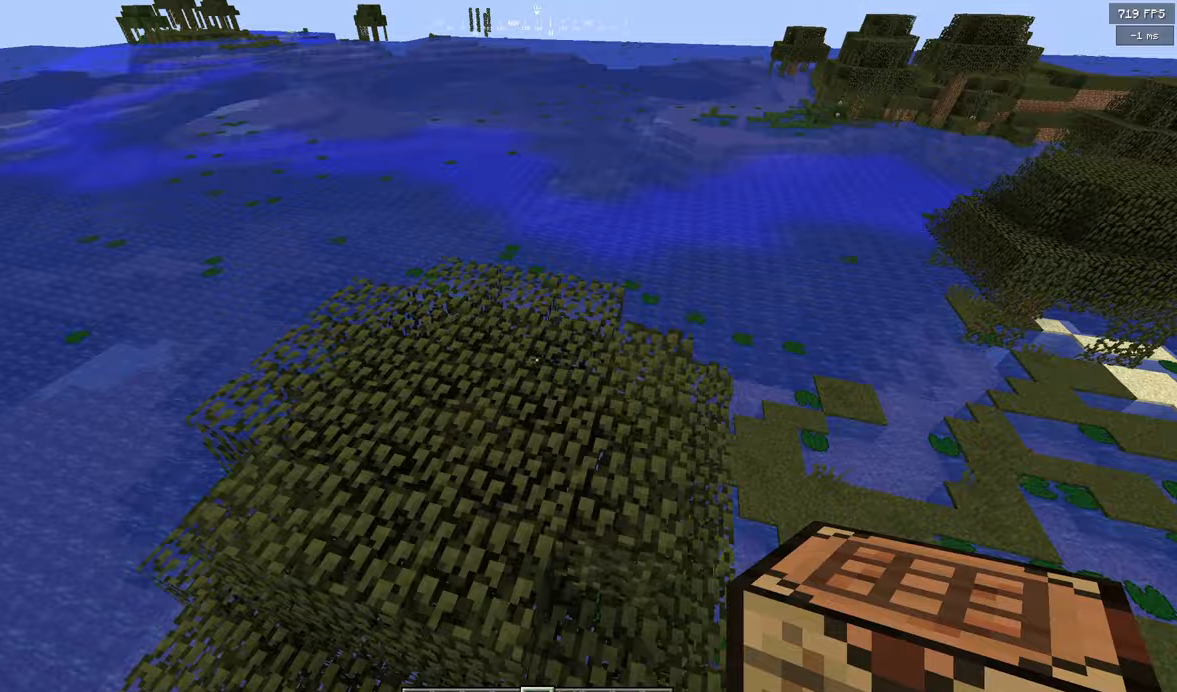
Gameplay with keyboard; each line is a JSON object with the keys held at the frame after it. "events" lists presses ("down") and releases ("up") of "a", "d", "s" and "w" between this image and that frame as [ms after this image, input, new state], when the widget could be followed in between. No other keys are recorded. Mouse input is not recorded.
{"keys": ["w"], "events": [[117, "a", "down"], [234, "a", "up"]]}
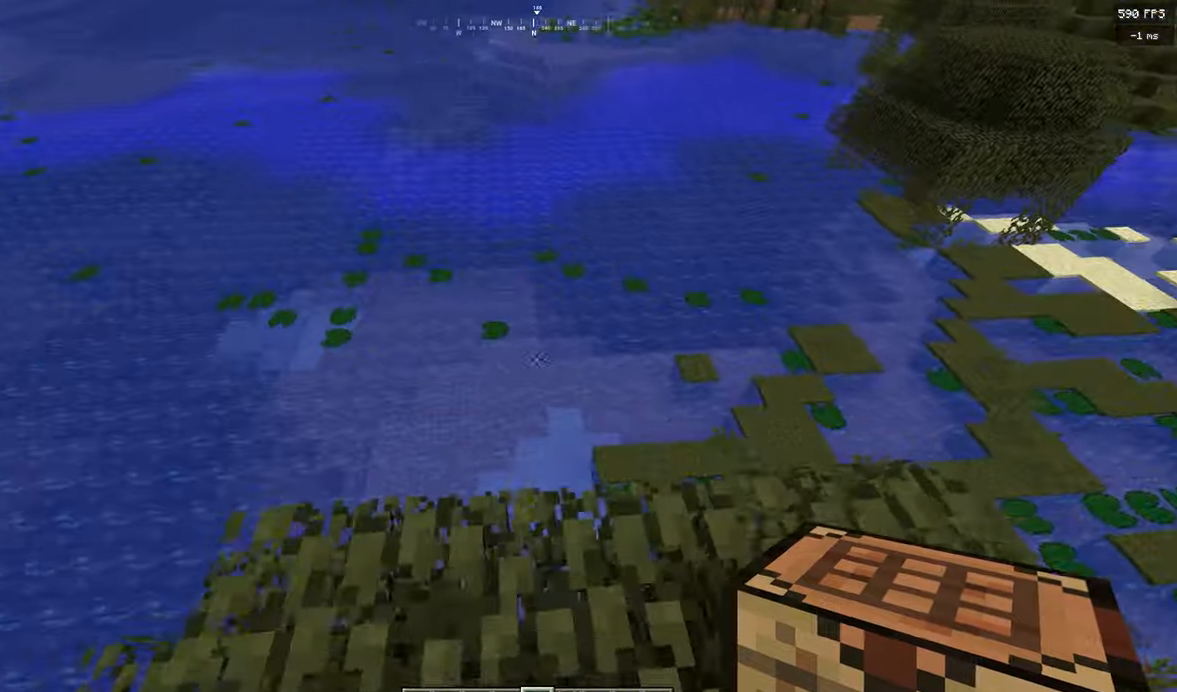
{"keys": ["a", "s"], "events": [[100, "a", "down"], [216, "w", "up"], [250, "s", "down"]]}
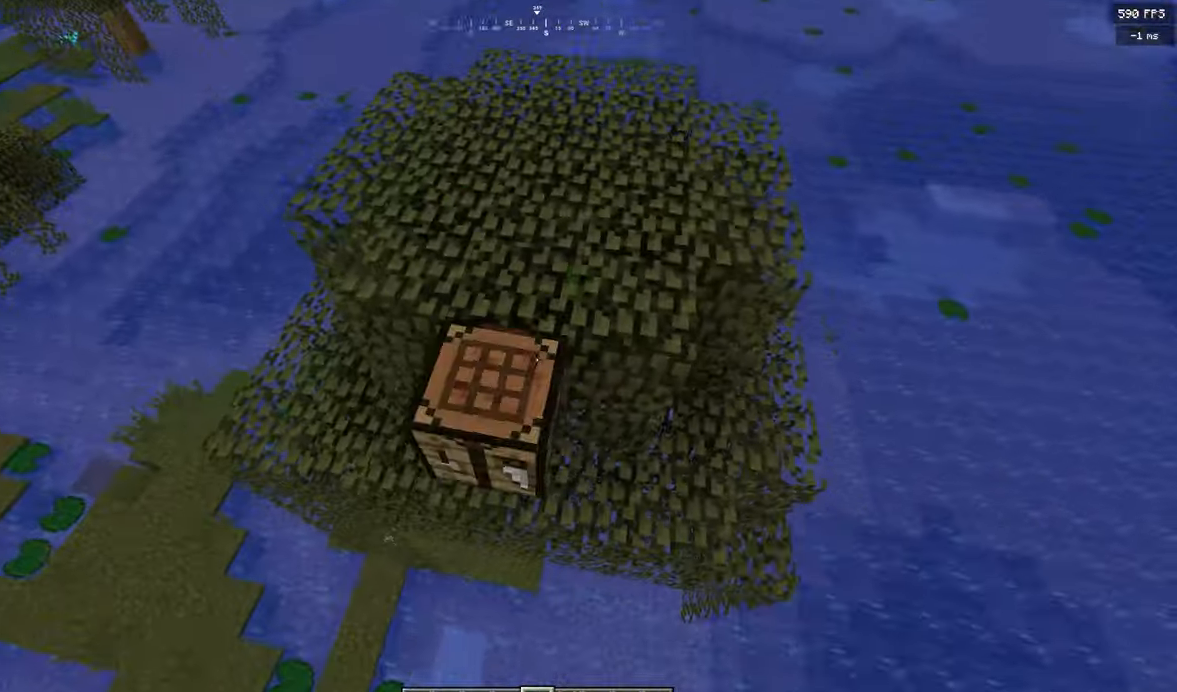
{"keys": ["a", "s"], "events": []}
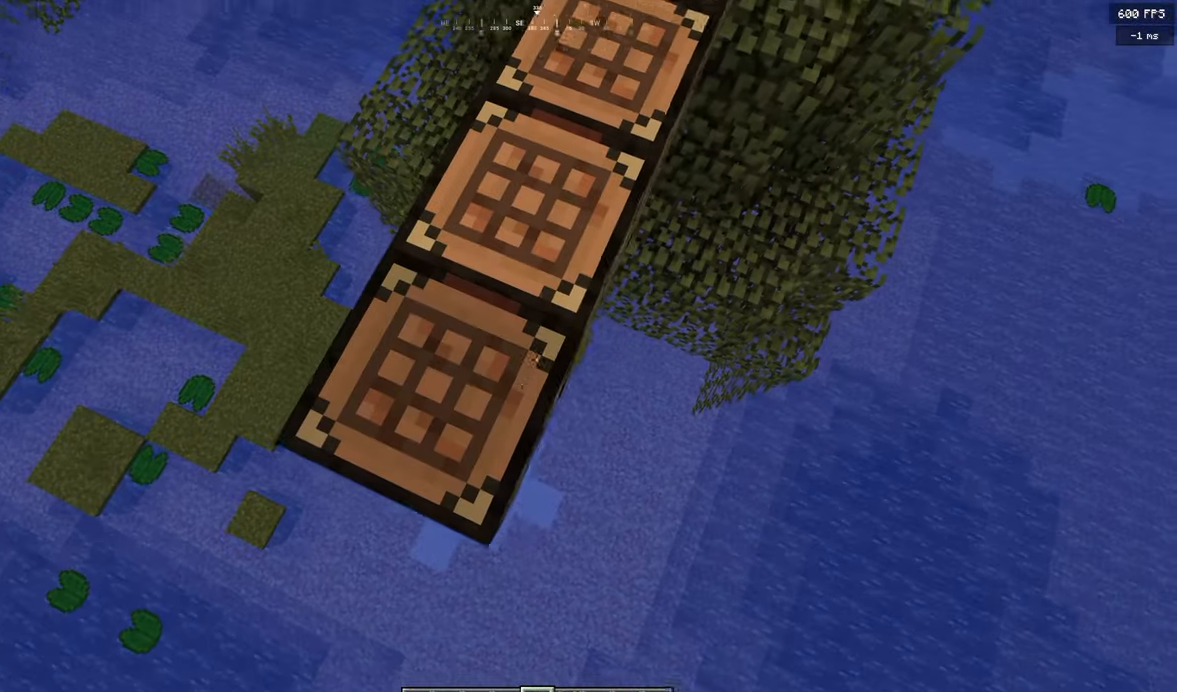
{"keys": ["a", "s"], "events": [[333, "s", "up"], [367, "s", "down"]]}
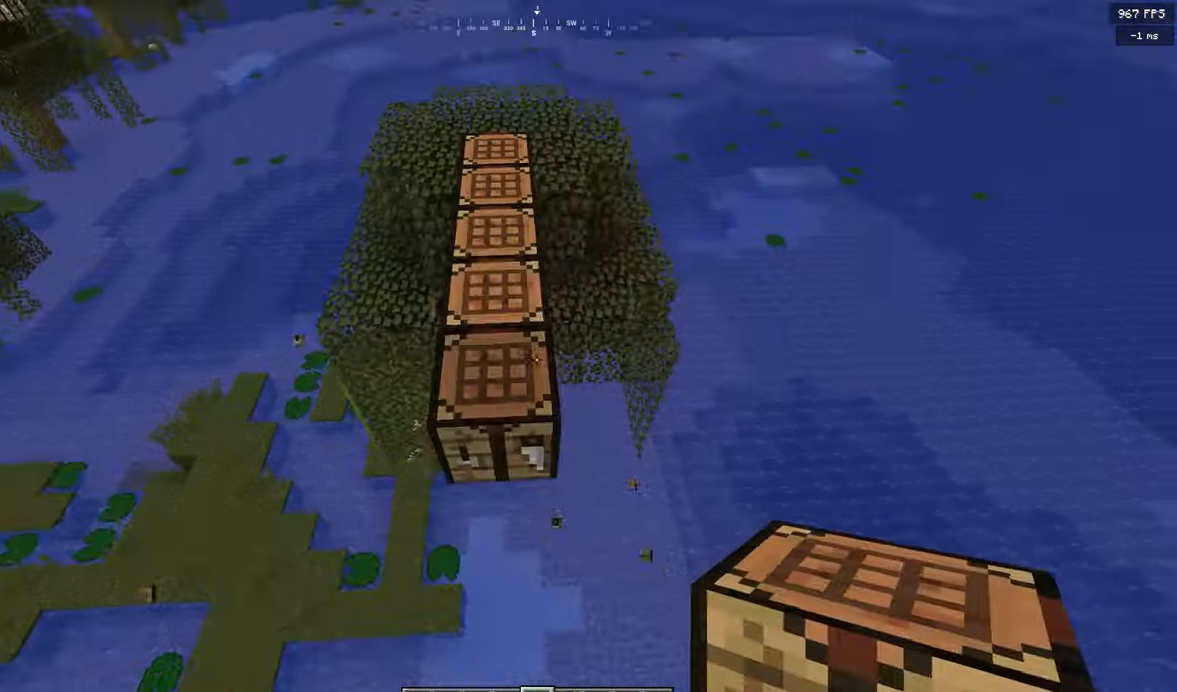
{"keys": ["a", "d", "s"], "events": [[250, "d", "down"]]}
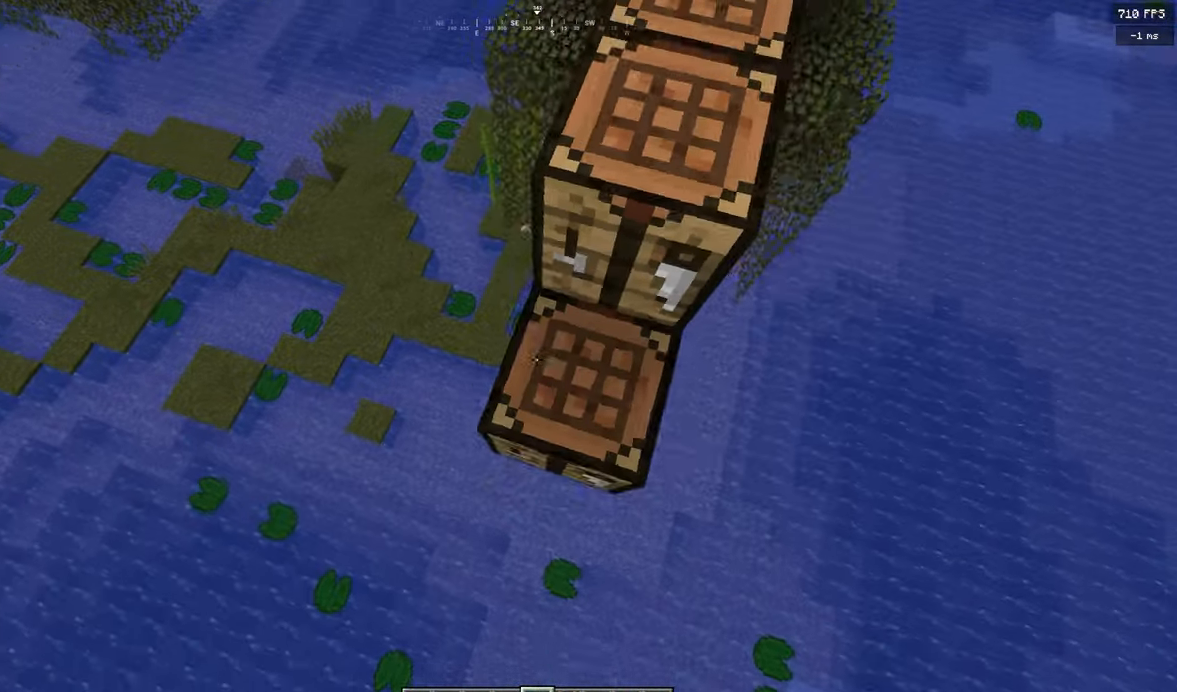
{"keys": [], "events": [[316, "d", "up"], [333, "s", "up"], [350, "a", "up"]]}
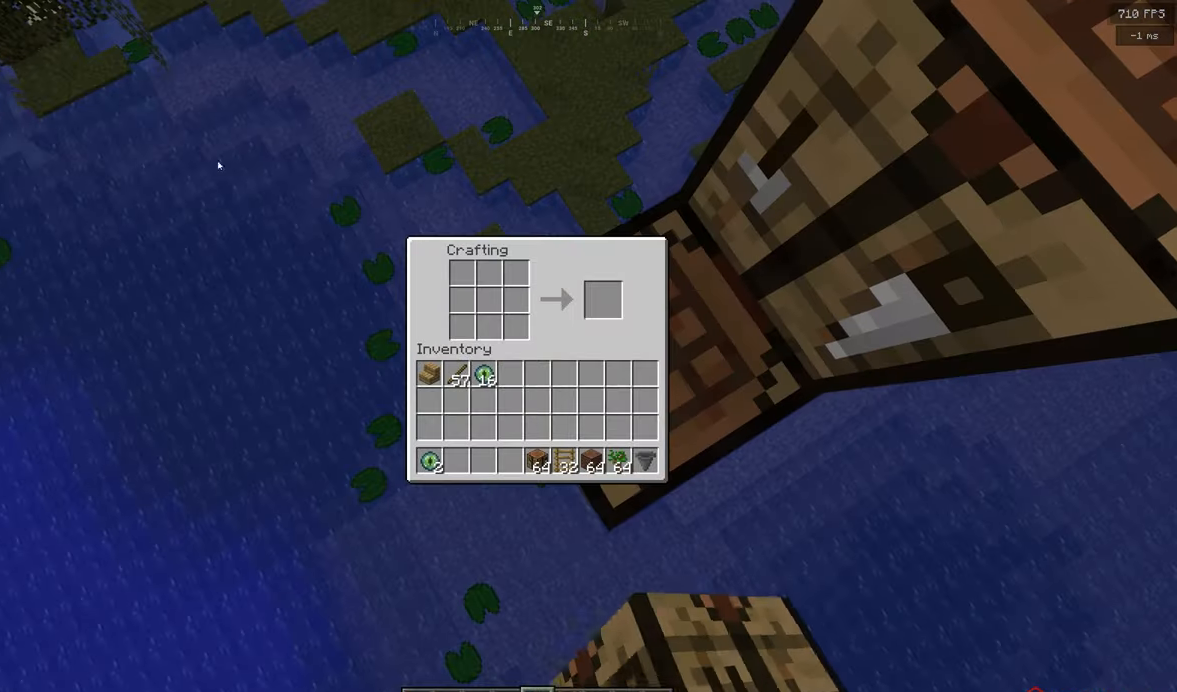
{"keys": ["a"], "events": [[417, "a", "down"]]}
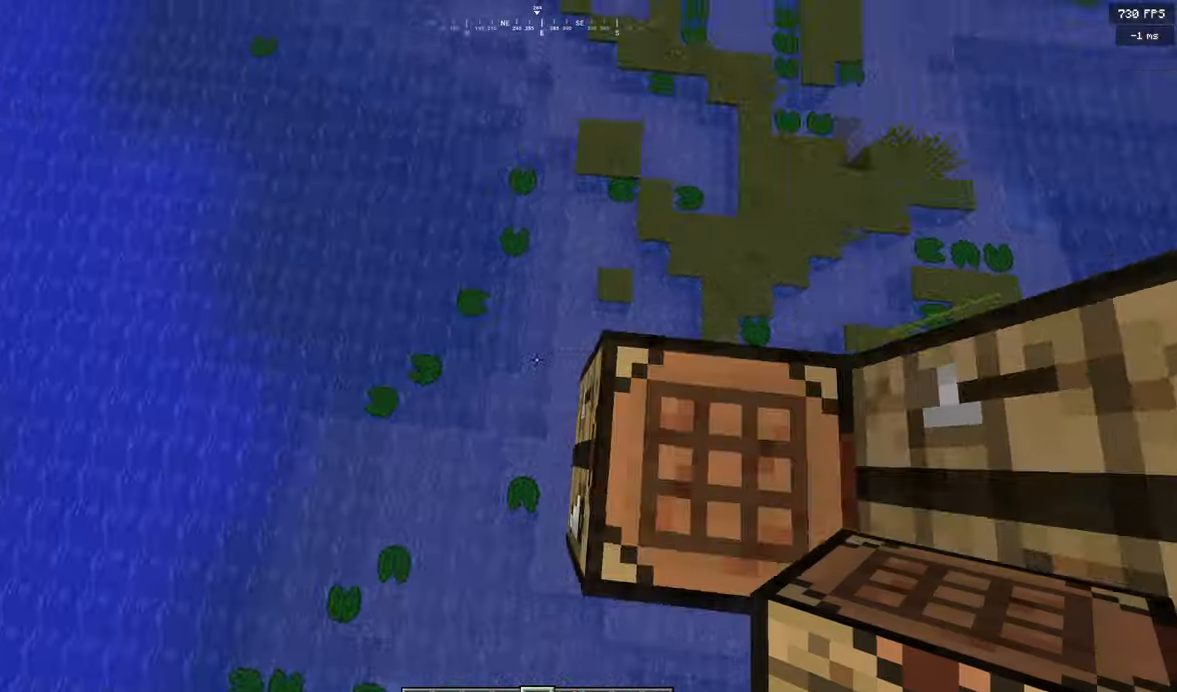
{"keys": [], "events": [[50, "s", "down"], [350, "d", "down"], [433, "a", "up"], [433, "d", "up"], [450, "s", "up"]]}
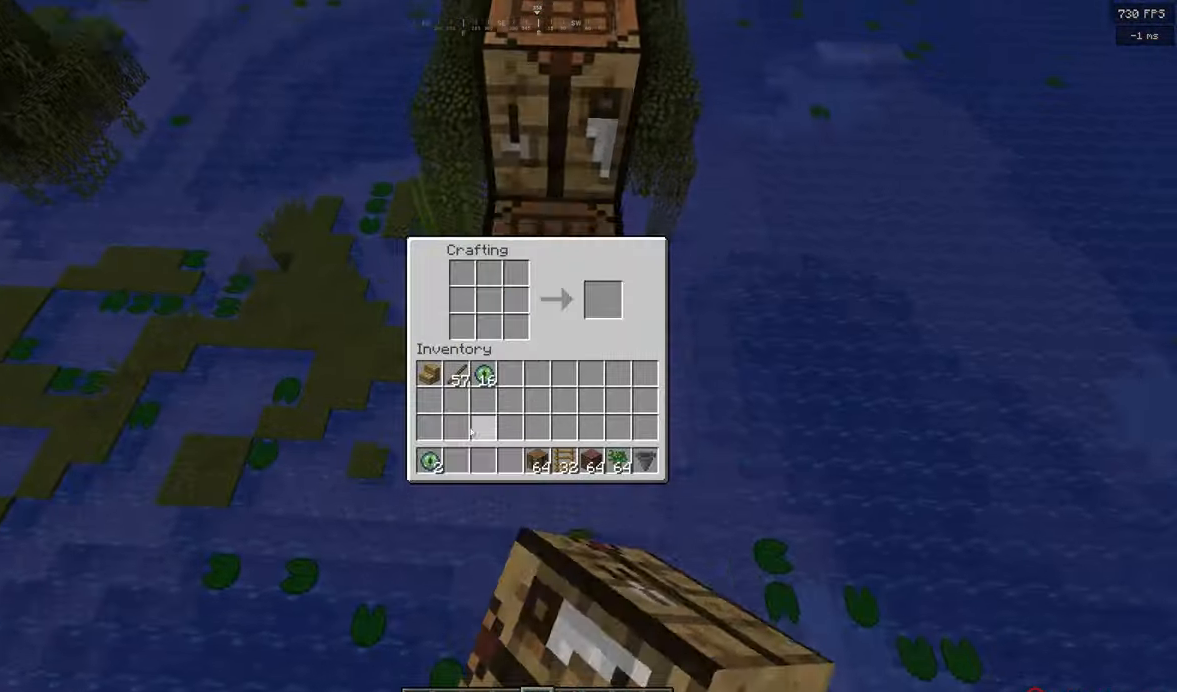
{"keys": ["d", "s"], "events": [[100, "w", "down"], [250, "a", "down"], [350, "w", "up"], [367, "s", "down"], [450, "a", "up"], [450, "d", "down"]]}
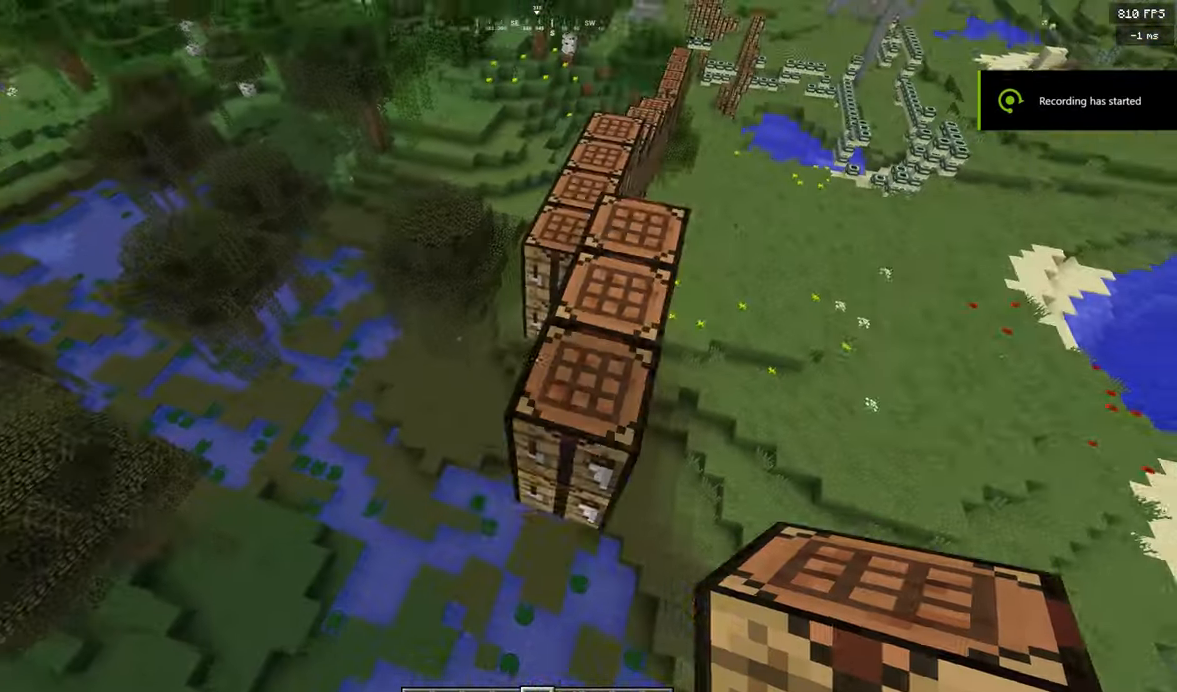
{"keys": ["a", "s"], "events": [[133, "a", "down"], [383, "d", "up"]]}
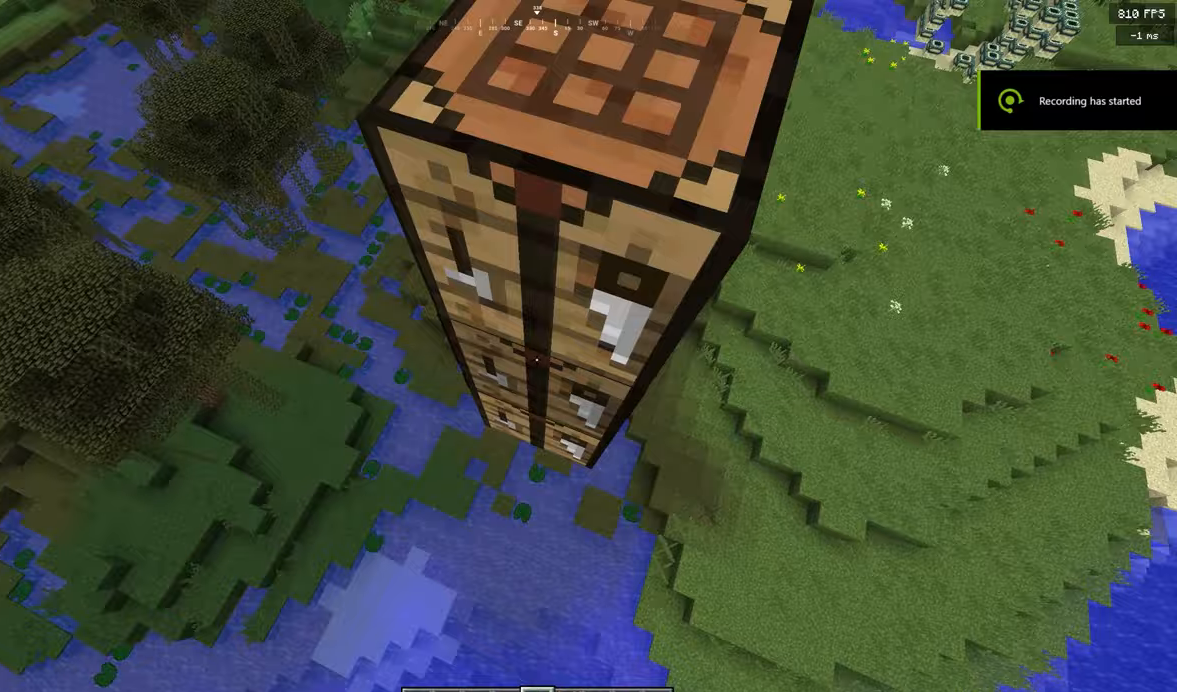
{"keys": [], "events": [[417, "s", "up"], [434, "a", "up"]]}
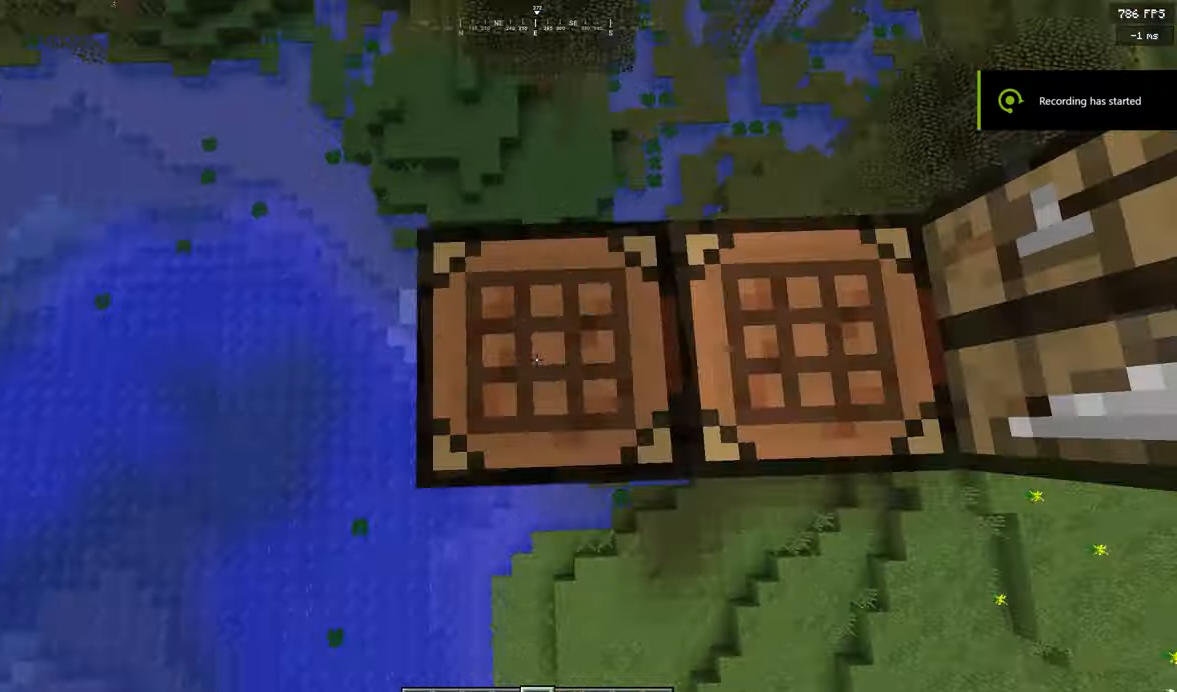
{"keys": ["a", "s"], "events": [[183, "w", "down"], [233, "a", "down"], [417, "w", "up"], [467, "s", "down"]]}
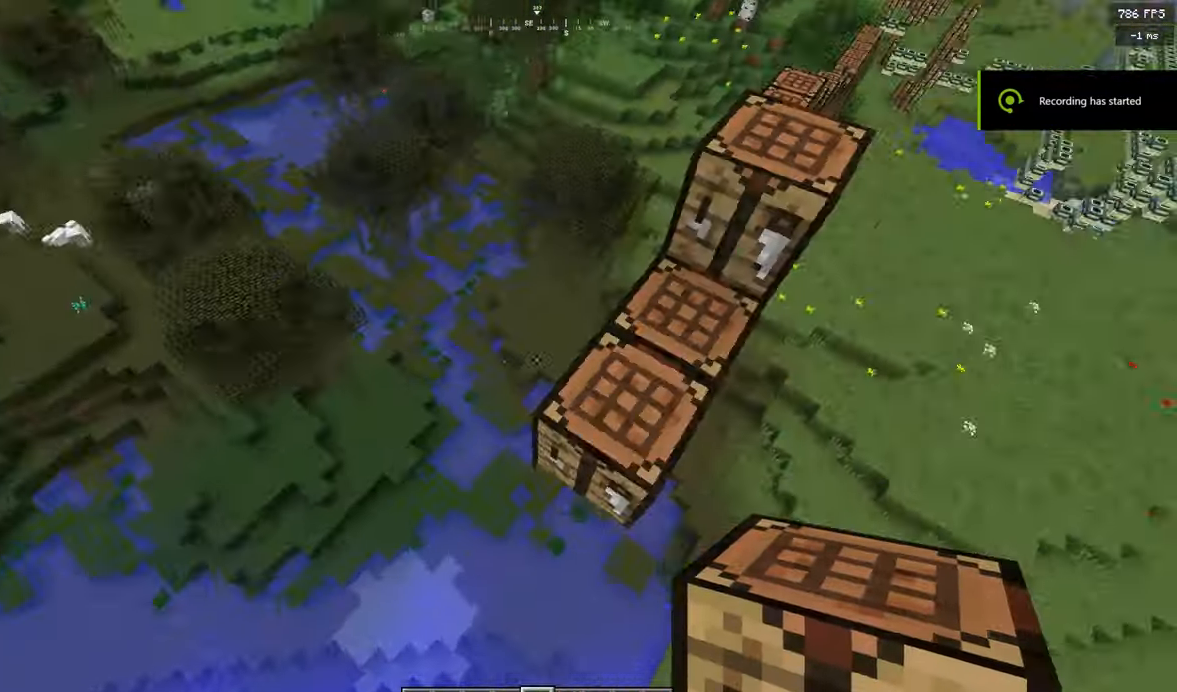
{"keys": ["a", "s"], "events": [[33, "d", "down"], [350, "d", "up"]]}
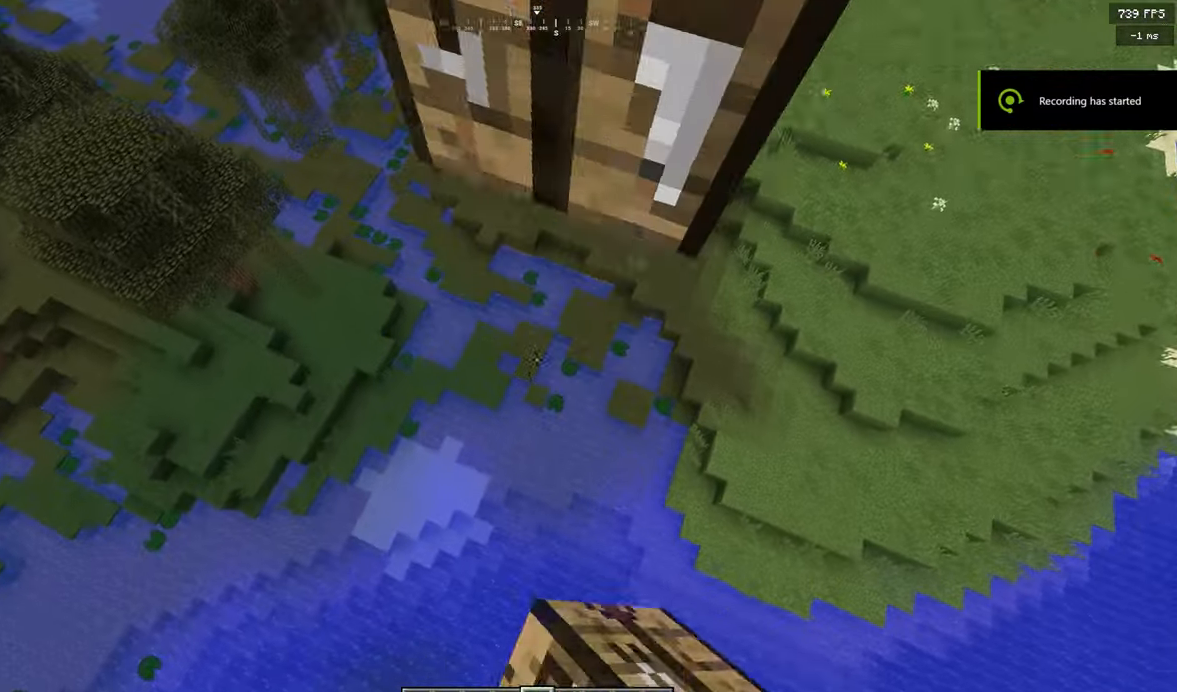
{"keys": [], "events": [[266, "a", "up"], [283, "s", "up"]]}
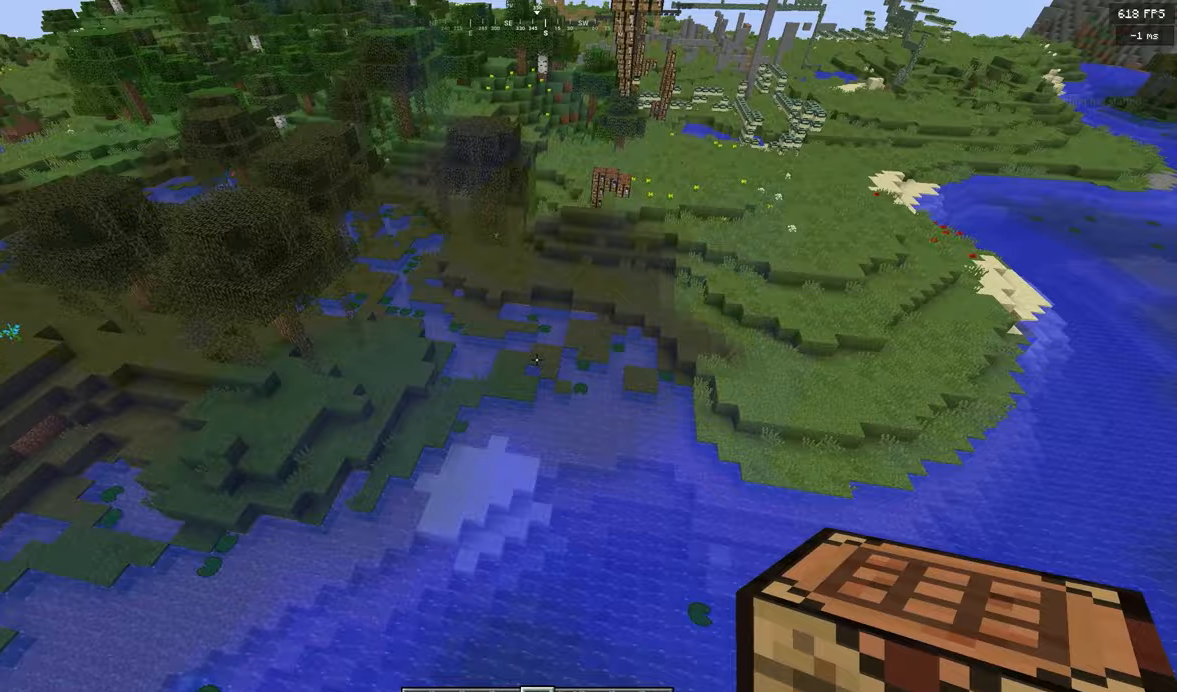
{"keys": ["w"], "events": [[300, "w", "down"]]}
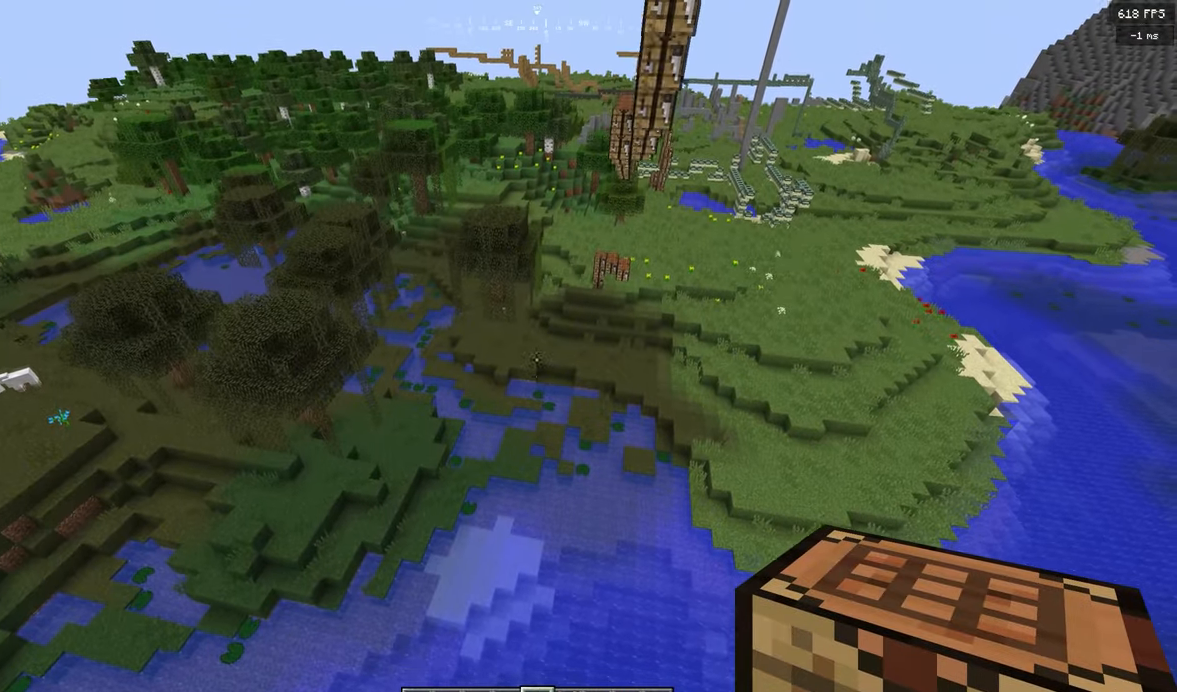
{"keys": [], "events": [[50, "w", "up"], [116, "d", "down"], [433, "d", "up"]]}
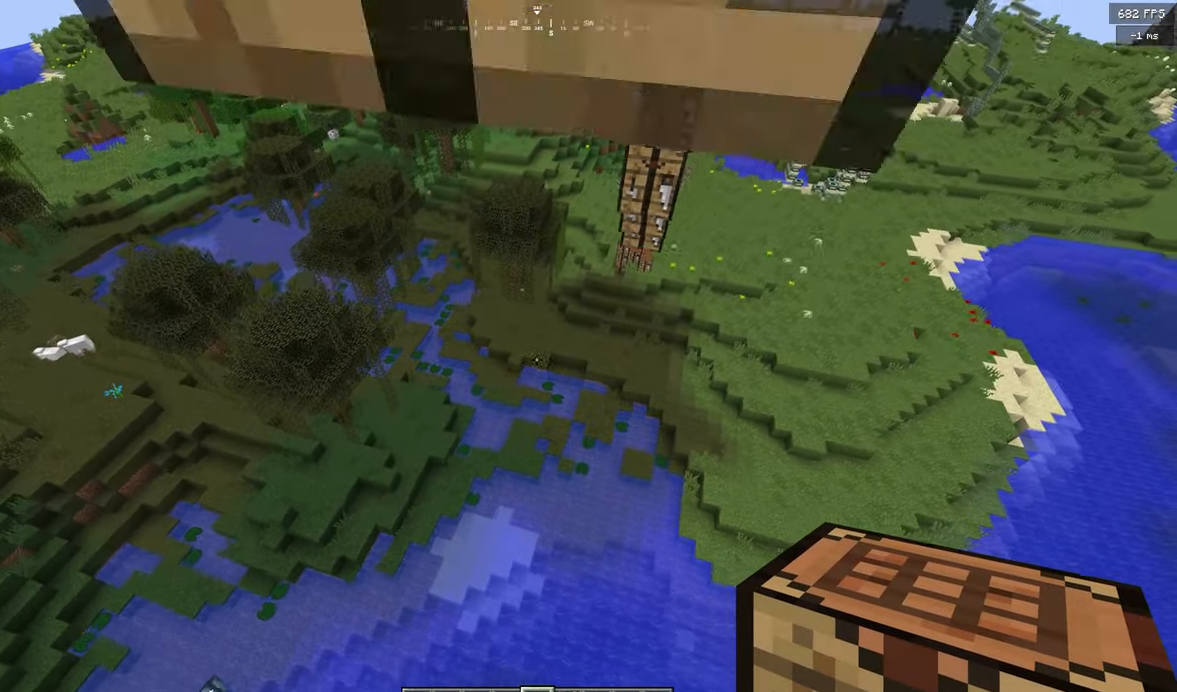
{"keys": [], "events": [[217, "w", "down"], [501, "w", "up"]]}
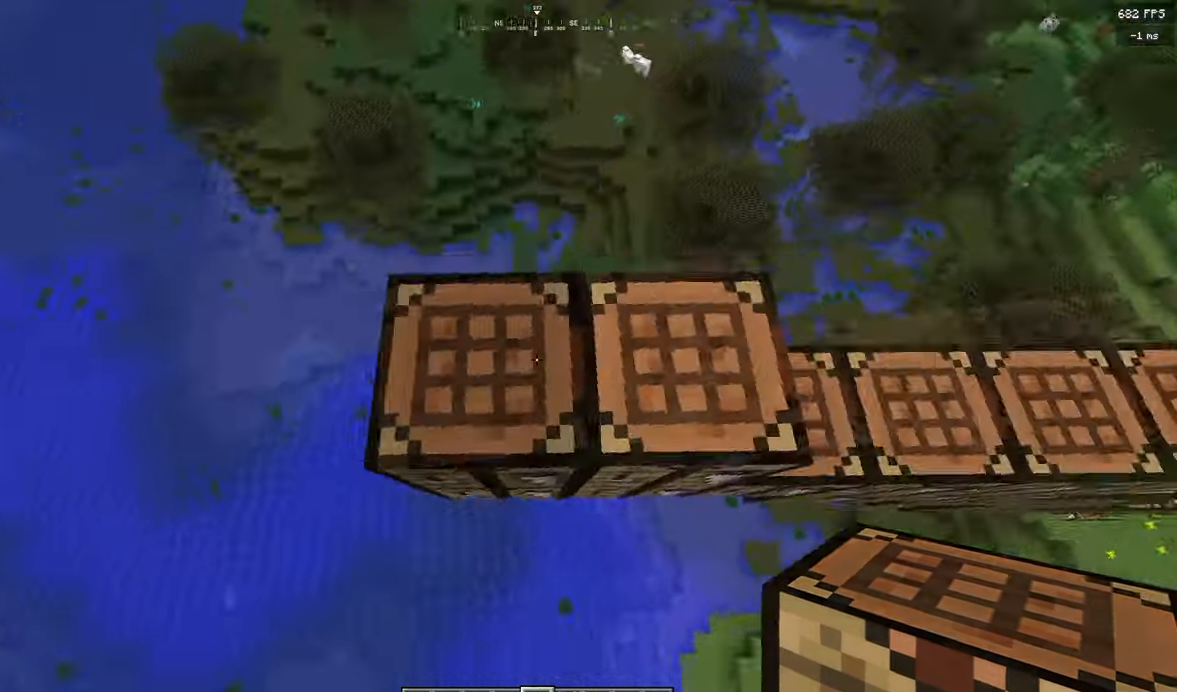
{"keys": [], "events": [[166, "w", "down"], [183, "a", "down"], [283, "d", "down"], [316, "a", "up"], [483, "d", "up"], [500, "w", "up"]]}
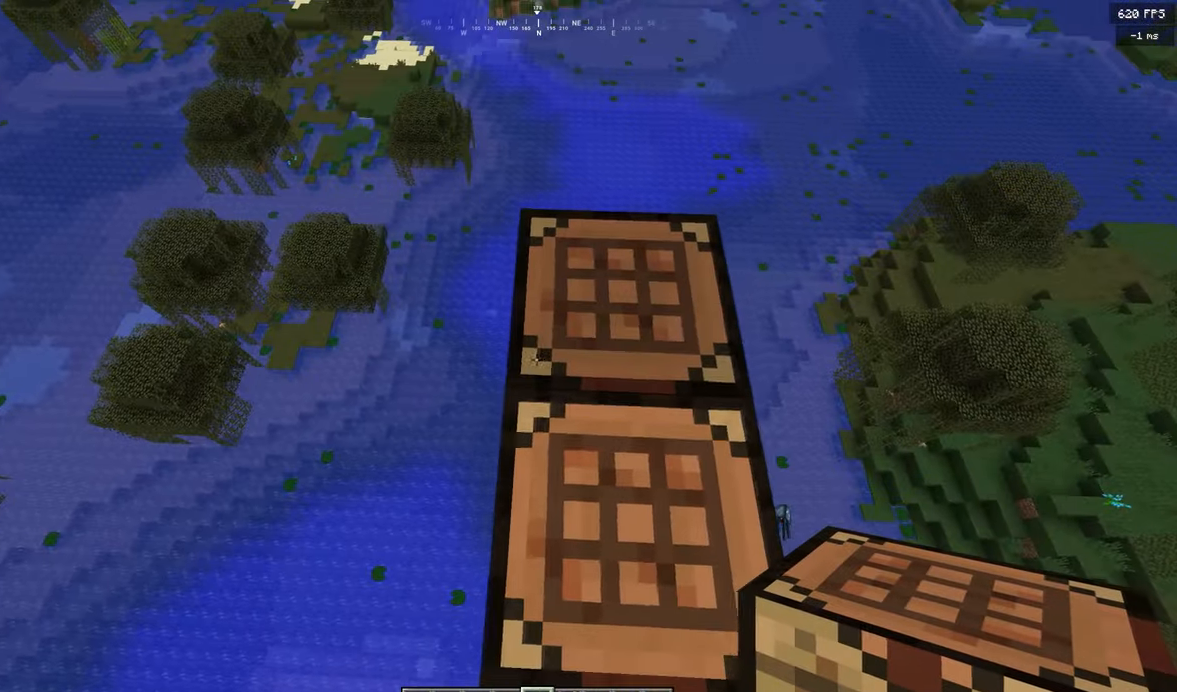
{"keys": ["w"], "events": [[150, "w", "down"]]}
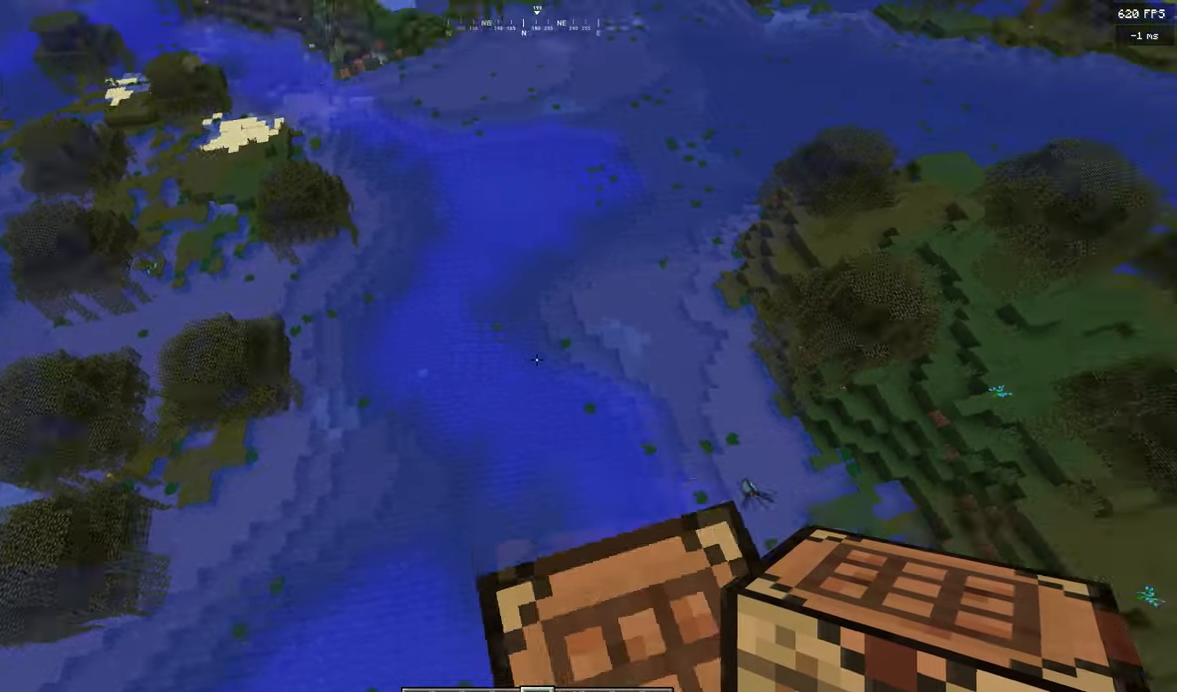
{"keys": ["a", "d", "s"], "events": [[133, "w", "up"], [216, "s", "down"], [283, "a", "down"], [383, "d", "down"]]}
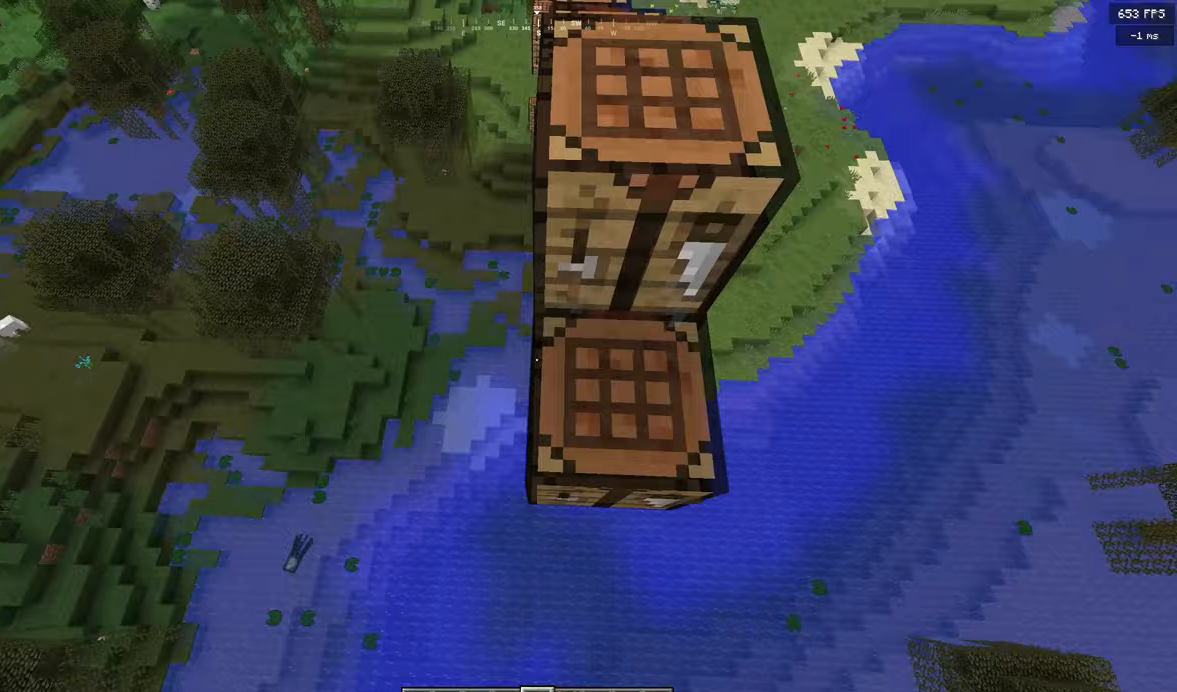
{"keys": [], "events": [[400, "a", "up"], [417, "d", "up"], [434, "s", "up"]]}
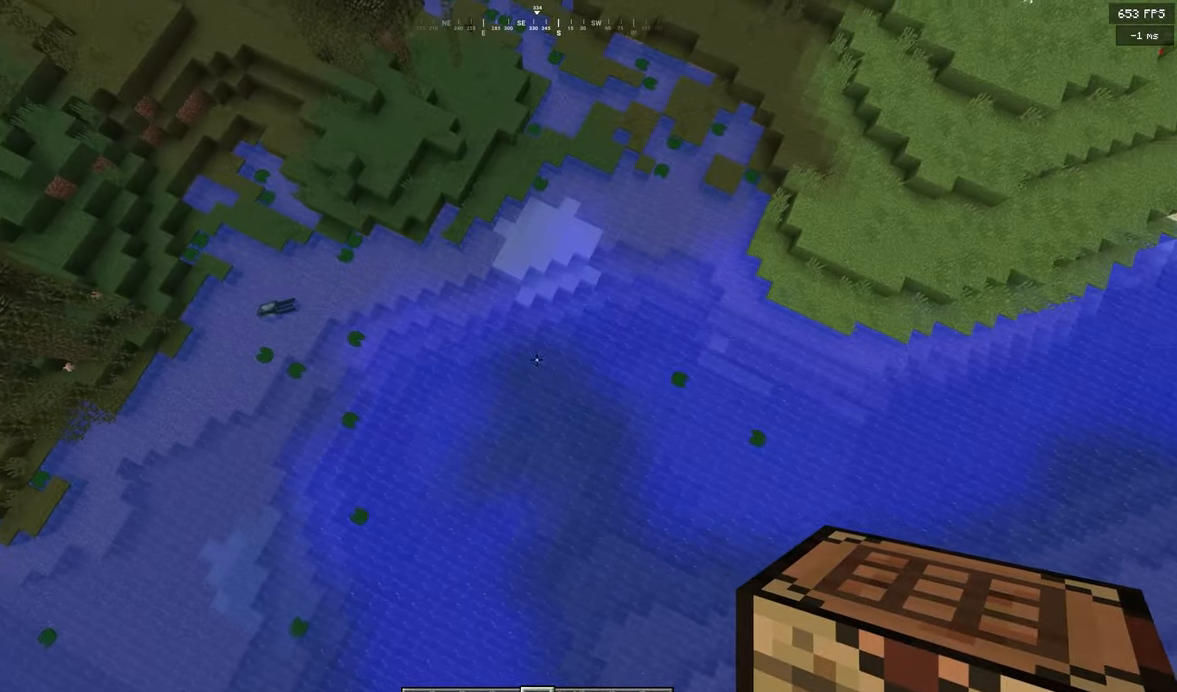
{"keys": [], "events": []}
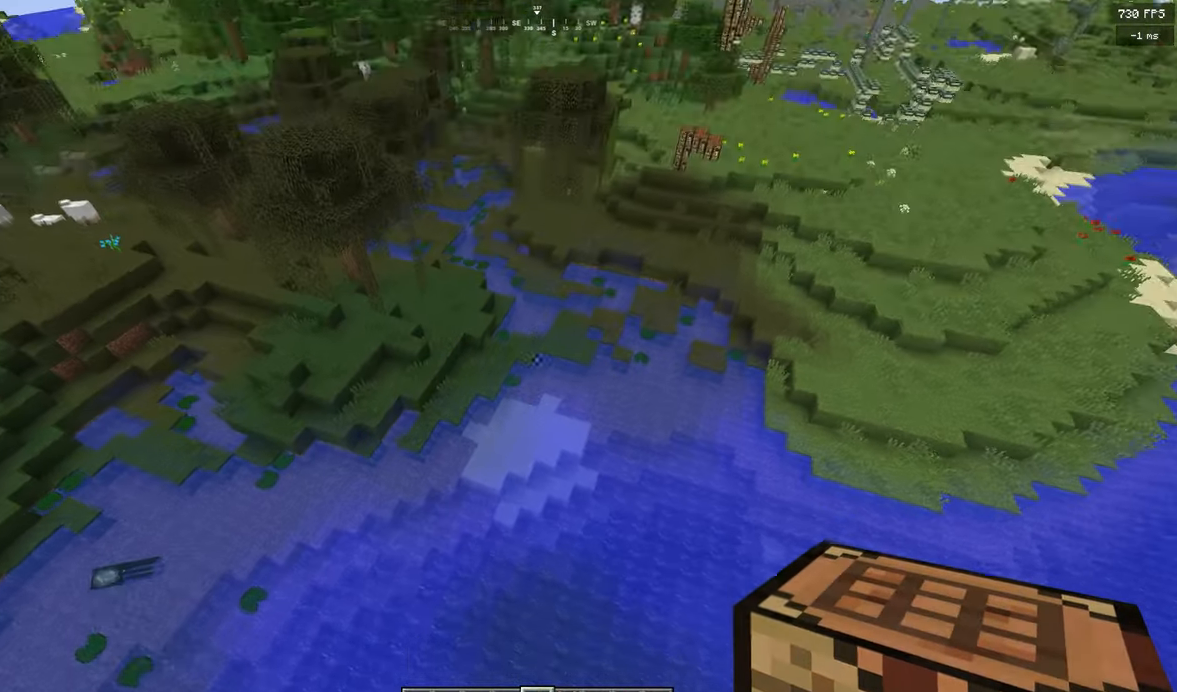
{"keys": [], "events": []}
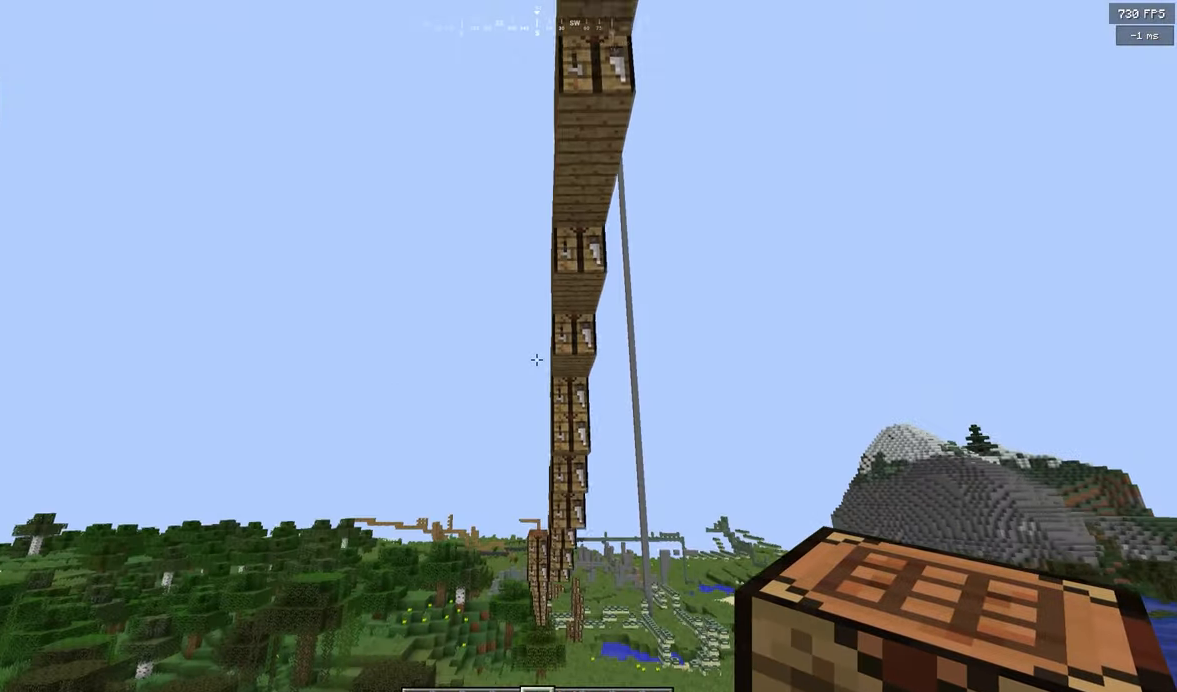
{"keys": [], "events": [[83, "d", "down"], [216, "d", "up"]]}
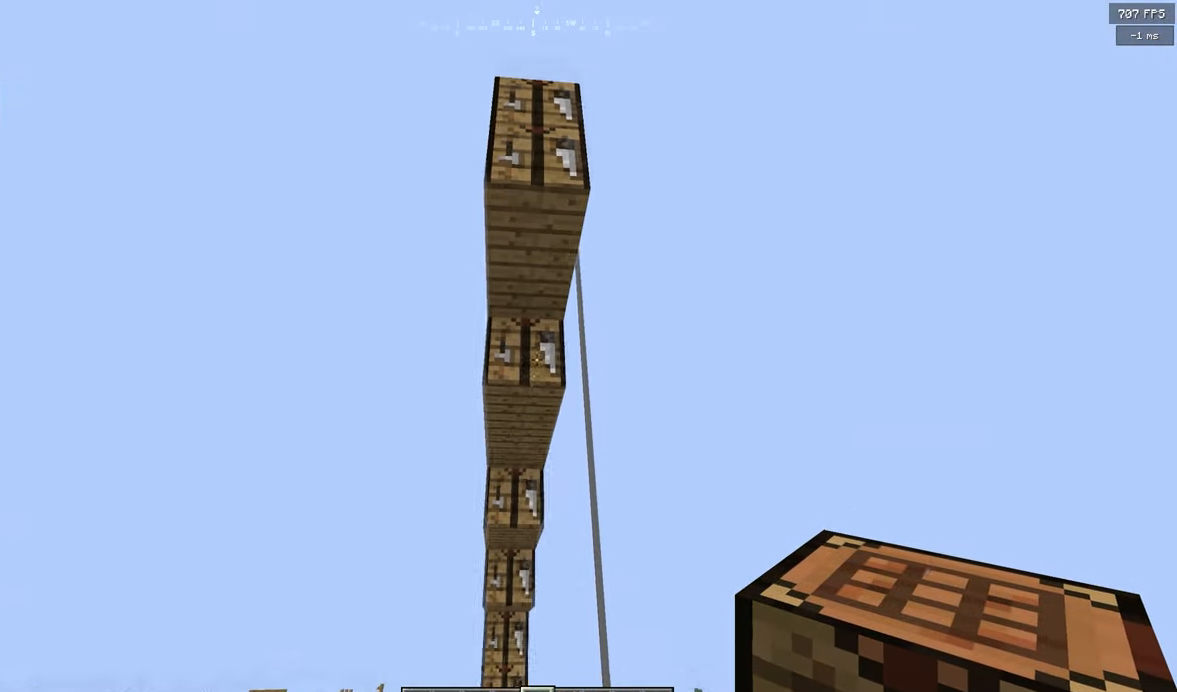
{"keys": [], "events": []}
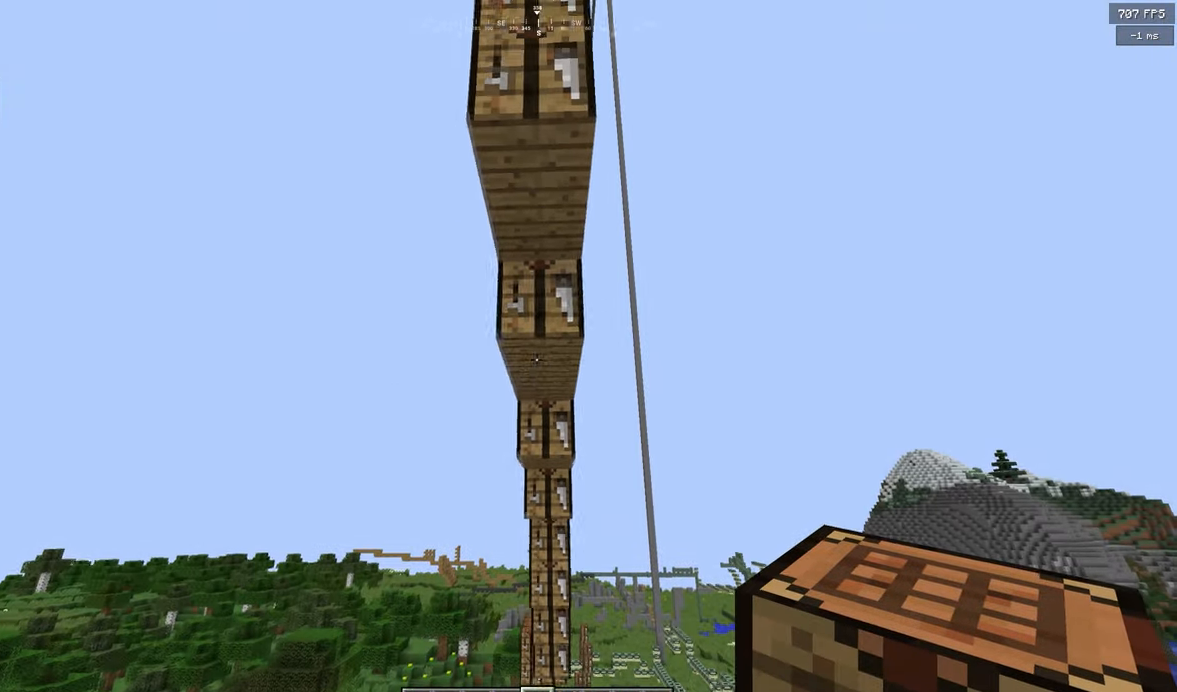
{"keys": ["w"], "events": [[333, "w", "down"]]}
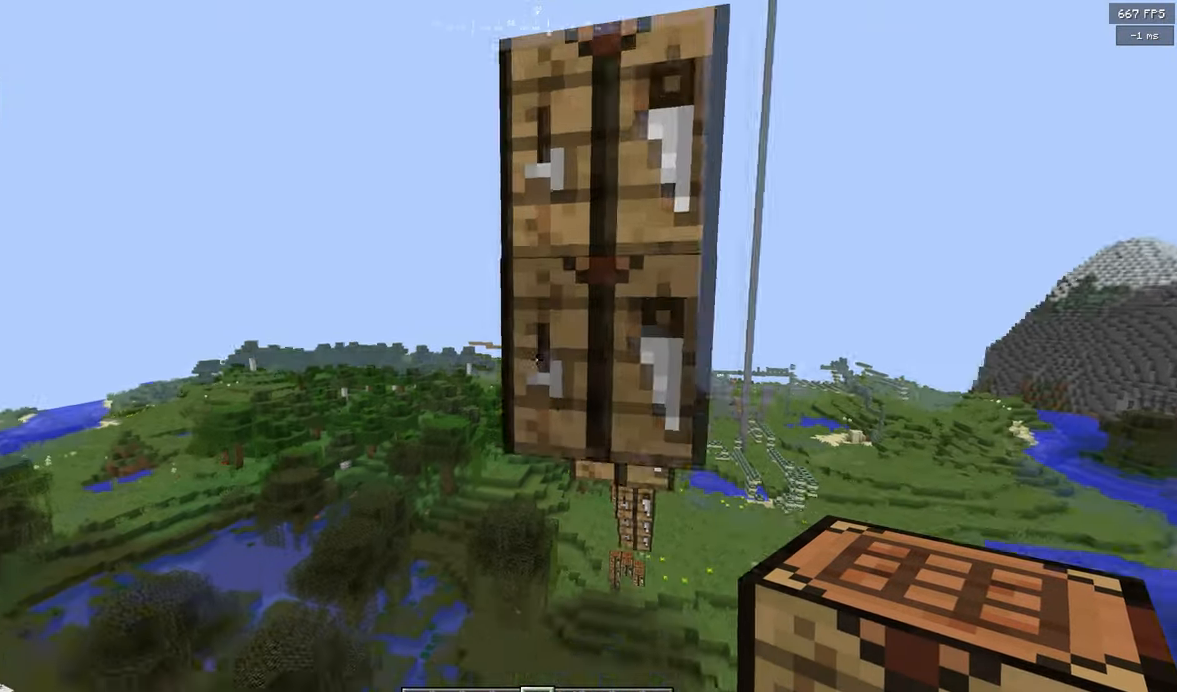
{"keys": ["d", "w"], "events": [[83, "w", "up"], [133, "d", "down"], [501, "w", "down"]]}